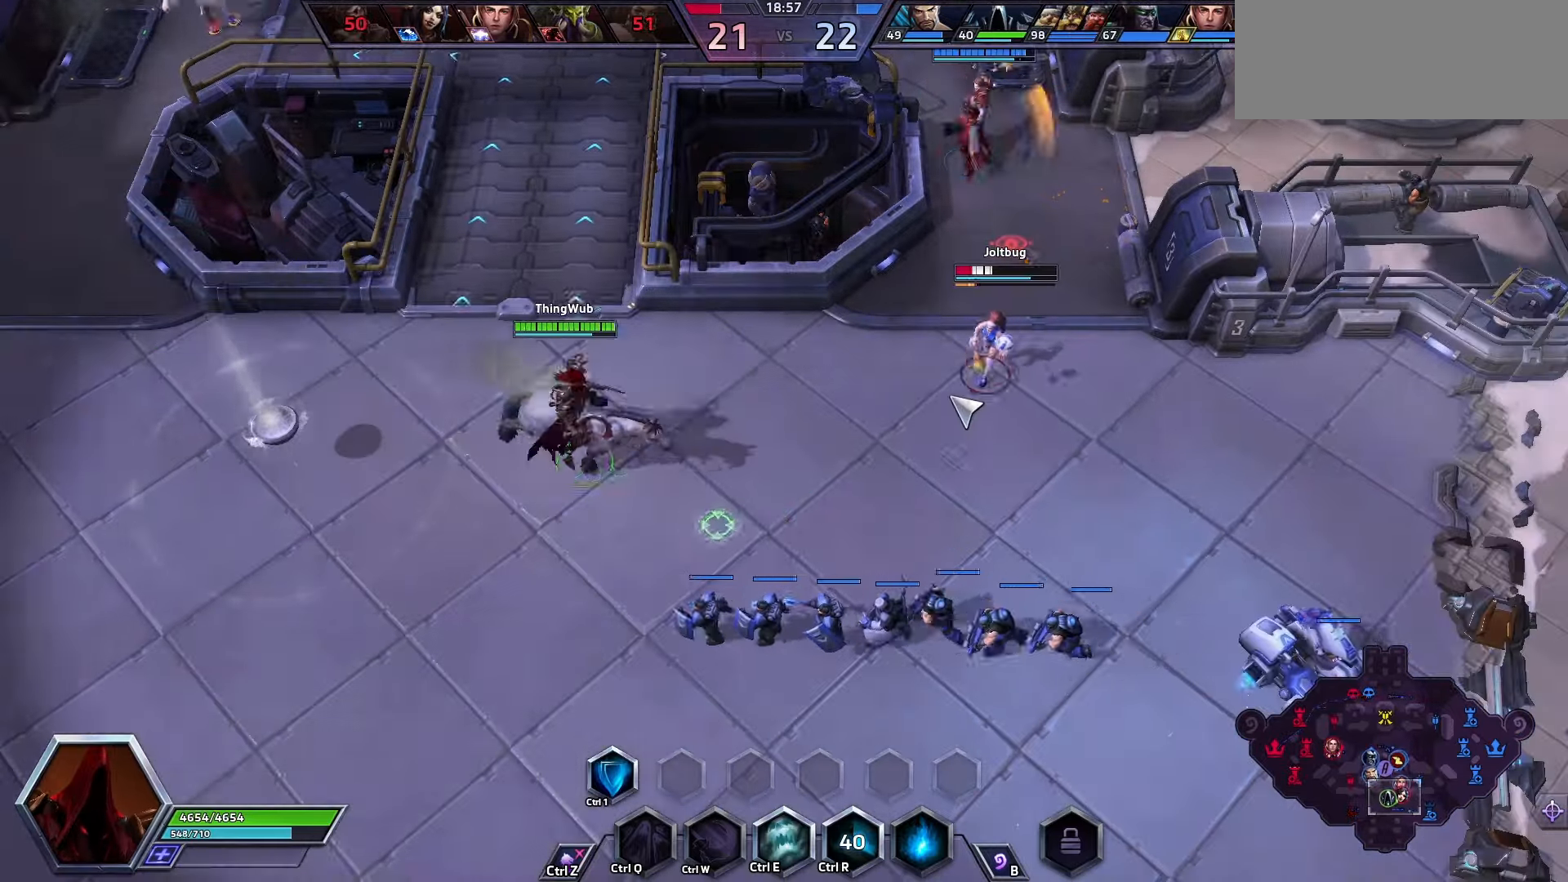
Gameplay with keyboard; each line is a JSON object with the keys held at the frame after it. "events" lists presses ("down") and releases ("up") of ".", "/", "0", "1", "2", "3", "4", "5", "6", "7", "8", "9", "a", "alt_l", "alt_r", "b", "backslash", "backspace", "c", "caps_lock", "comma", "ctrl_l", "ctrl_r", "d", "e", "equals", "f", "g", "h", "i", "j", "k", "l", "lbracket", "m", "minus", "n", "o", "p", "q", "quote", "r", "rbracket", "return", "s", "semicolon", "shift_l", "shift_r", "space", "super", "t", "tab", "tilde", "u", "v", "w", "x", "y" and "z" between this image and that frame as [ms after this image, input, new state], when the widget could be followed in between. No other keys are recorded. Mouse input is not recorded.
{"keys": ["a"], "events": [[134, "a", "down"], [234, "a", "up"], [300, "a", "down"], [400, "a", "up"], [434, "a", "down"]]}
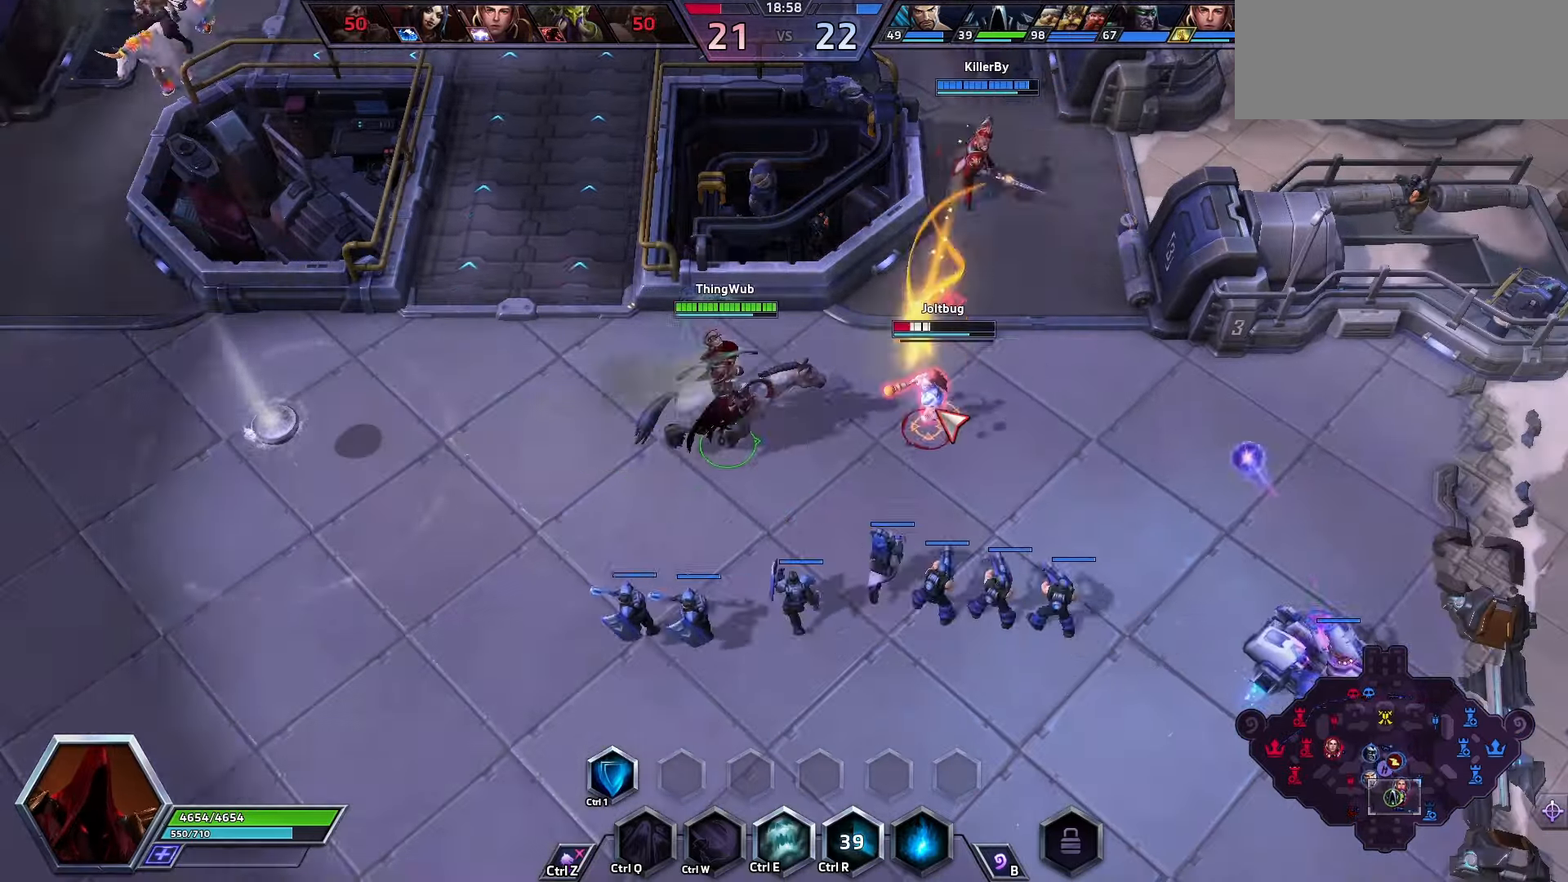
{"keys": [], "events": [[33, "a", "up"], [100, "a", "down"], [166, "a", "up"], [200, "a", "down"], [300, "a", "up"]]}
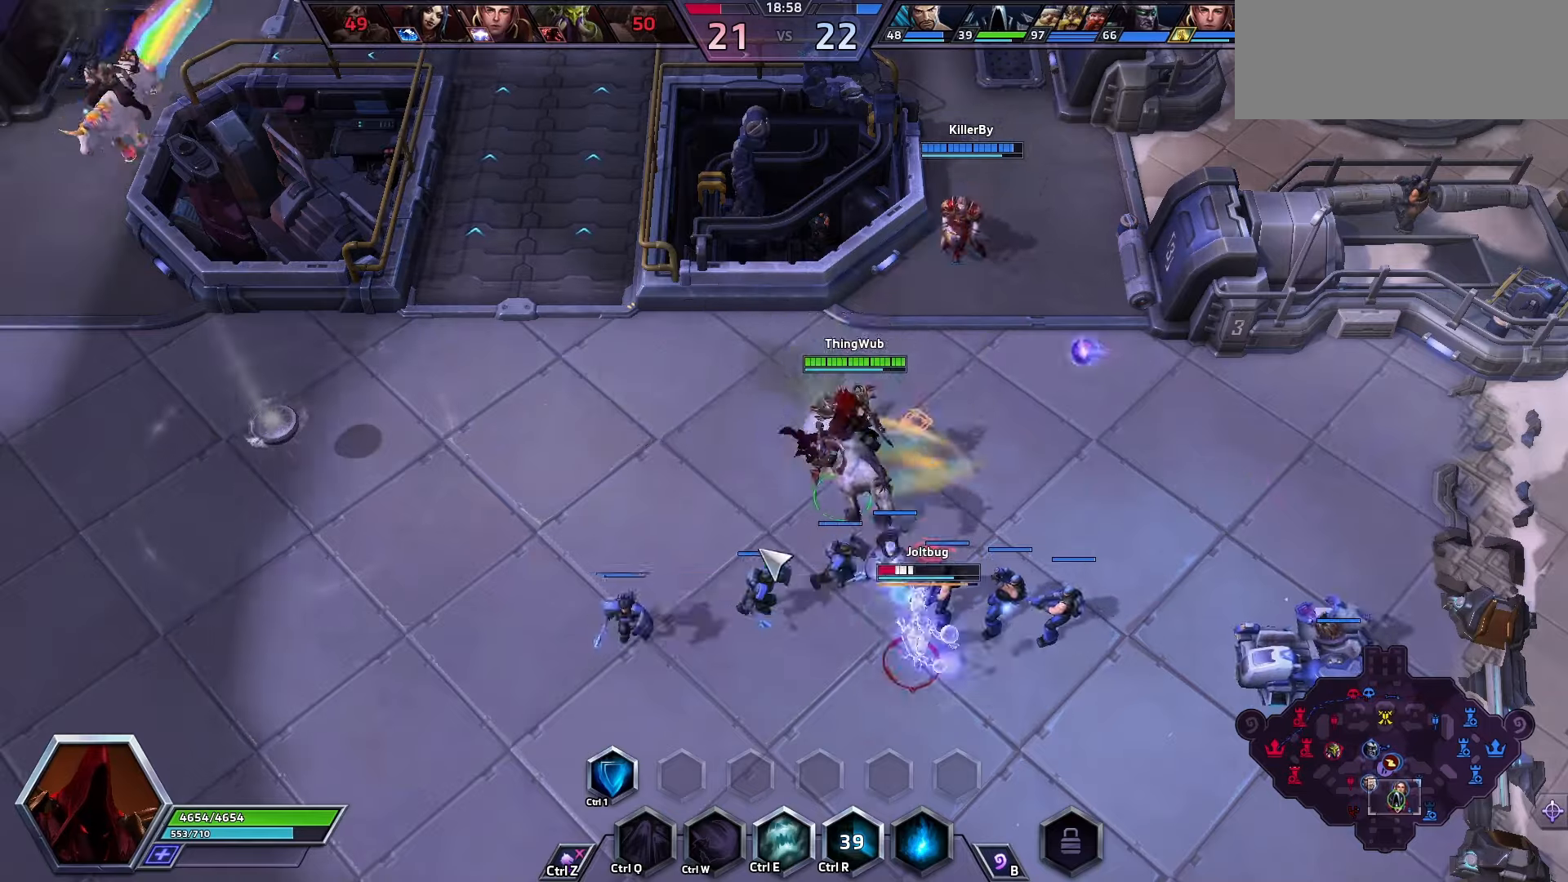
{"keys": ["space"], "events": [[333, "a", "down"], [400, "a", "up"], [466, "space", "down"]]}
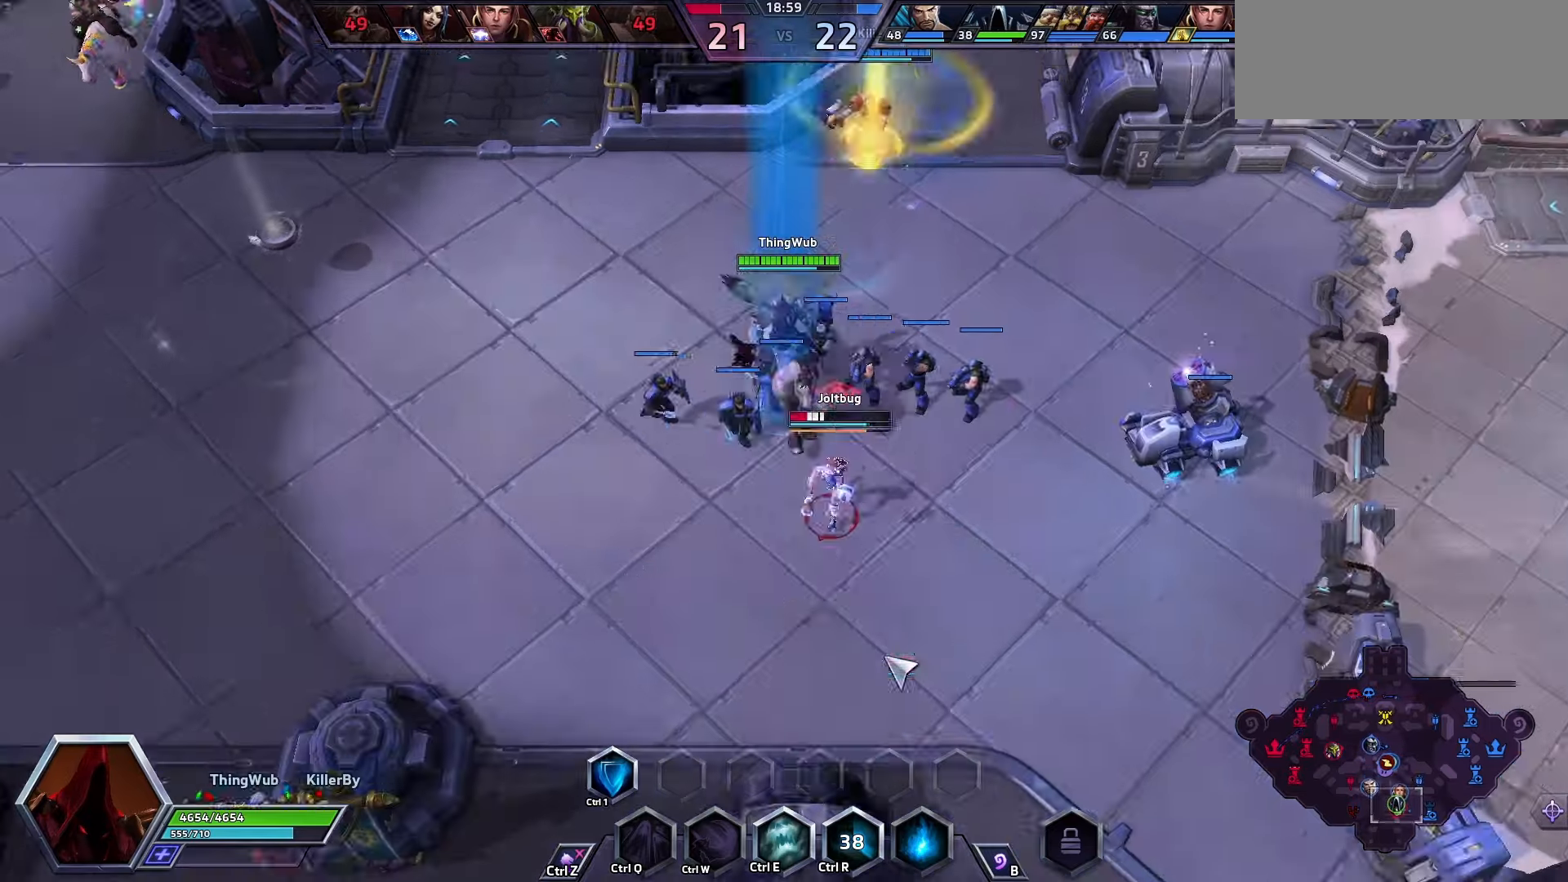
{"keys": ["space"], "events": []}
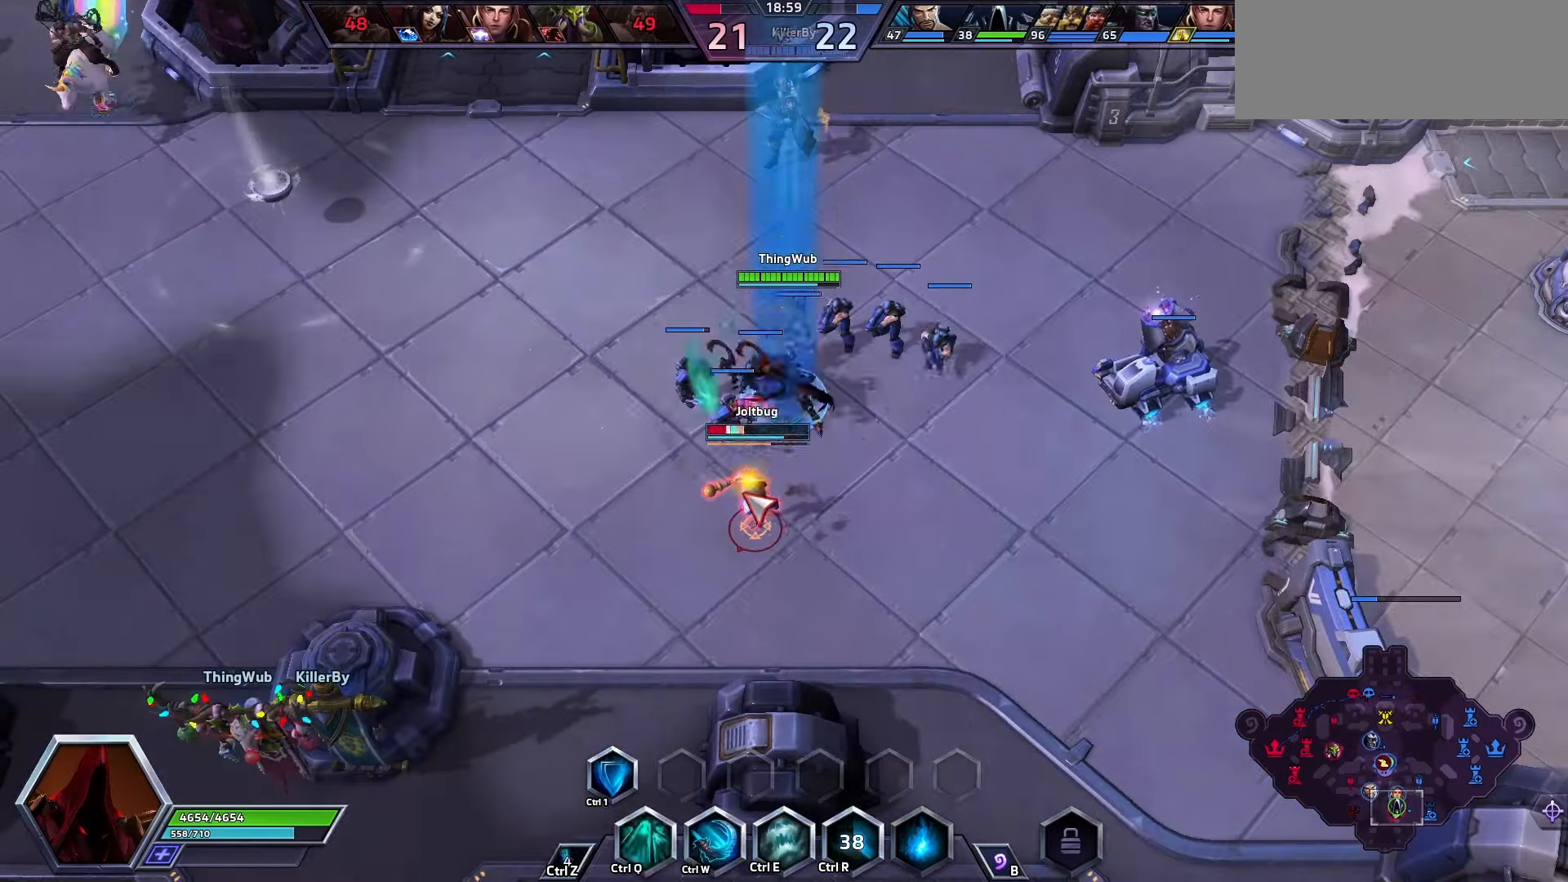
{"keys": ["space"], "events": [[100, "q", "down"], [300, "q", "up"], [366, "w", "down"], [400, "space", "up"], [400, "w", "up"], [433, "space", "down"], [433, "w", "down"], [500, "w", "up"]]}
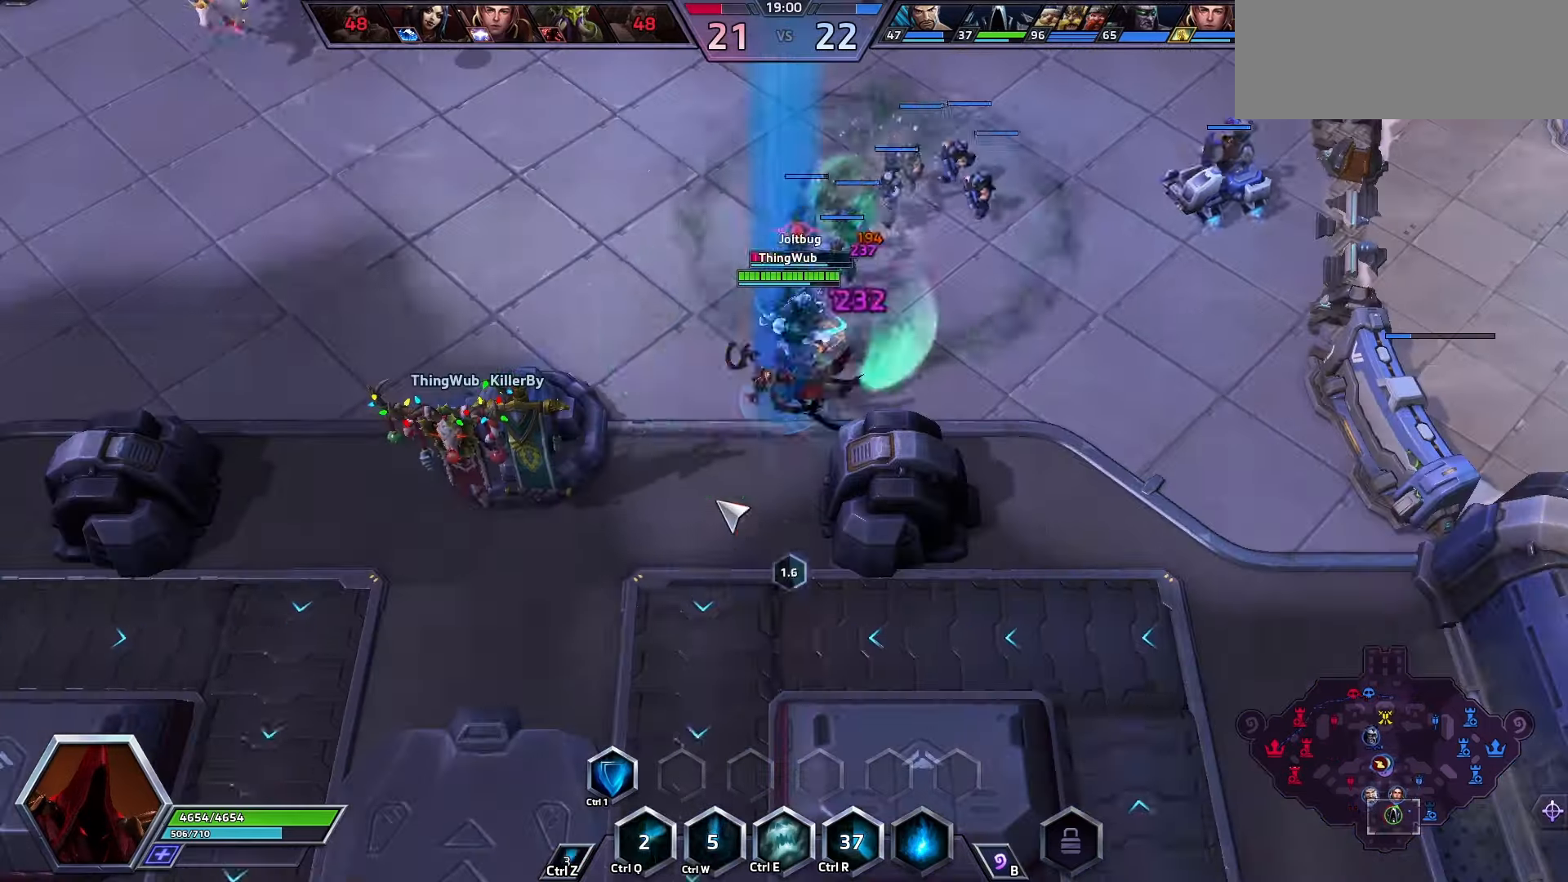
{"keys": [], "events": [[33, "a", "down"], [33, "w", "down"], [100, "w", "up"], [133, "a", "up"], [200, "a", "down"], [233, "a", "up"], [266, "a", "down"], [333, "space", "up"], [366, "a", "up"]]}
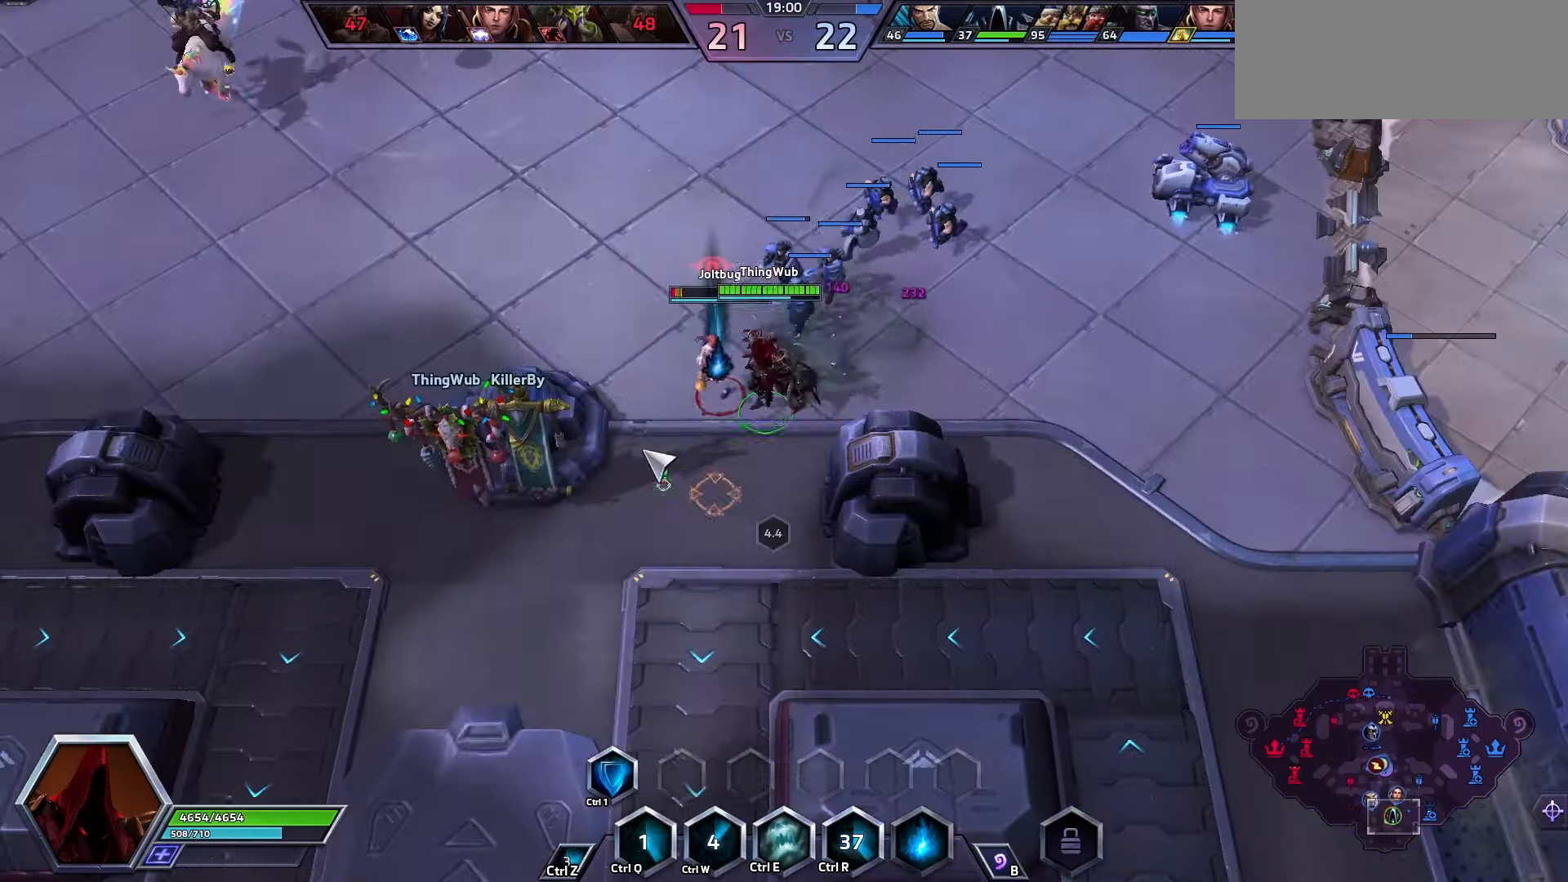
{"keys": ["space"], "events": [[100, "a", "down"], [300, "a", "up"], [500, "space", "down"]]}
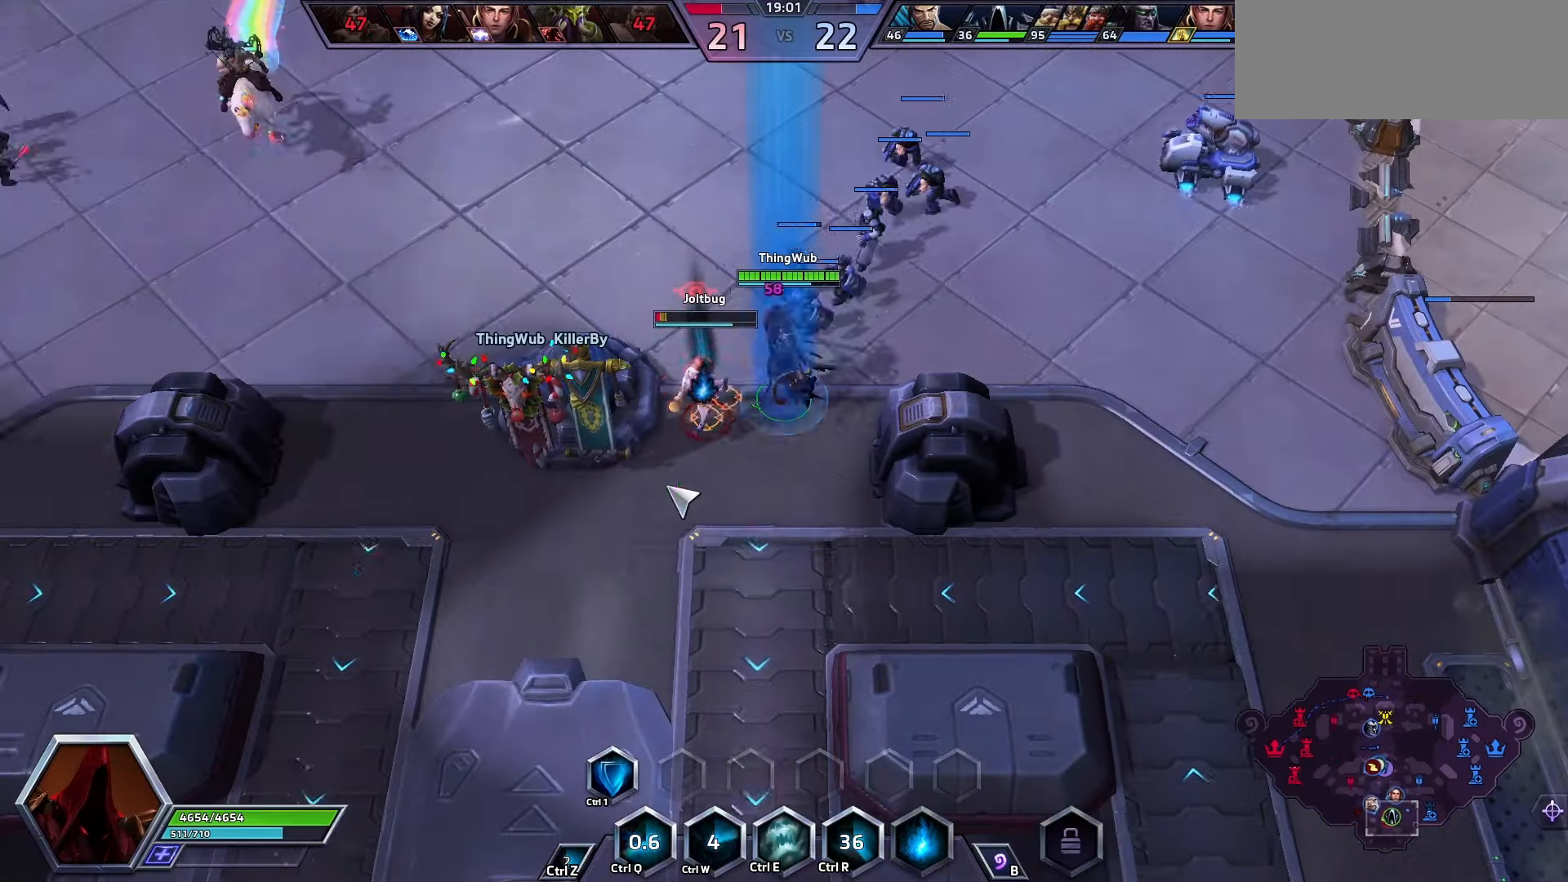
{"keys": ["q", "space"], "events": [[100, "q", "down"], [200, "q", "up"], [266, "q", "down"], [300, "q", "up"], [366, "q", "down"]]}
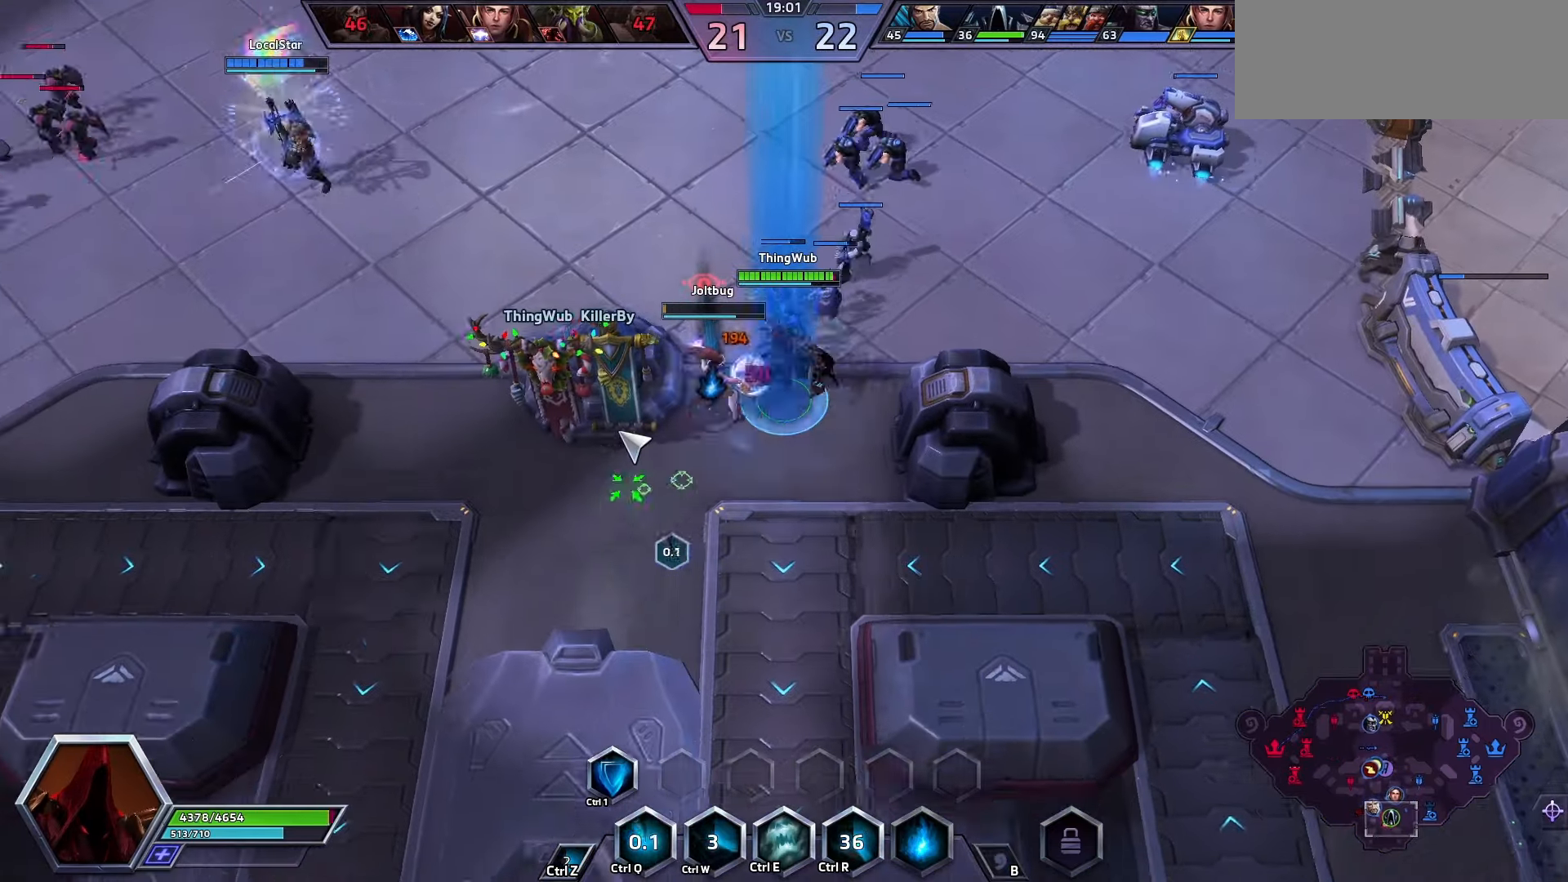
{"keys": ["space"], "events": [[33, "q", "up"], [100, "q", "down"], [300, "q", "up"], [333, "q", "down"], [500, "q", "up"]]}
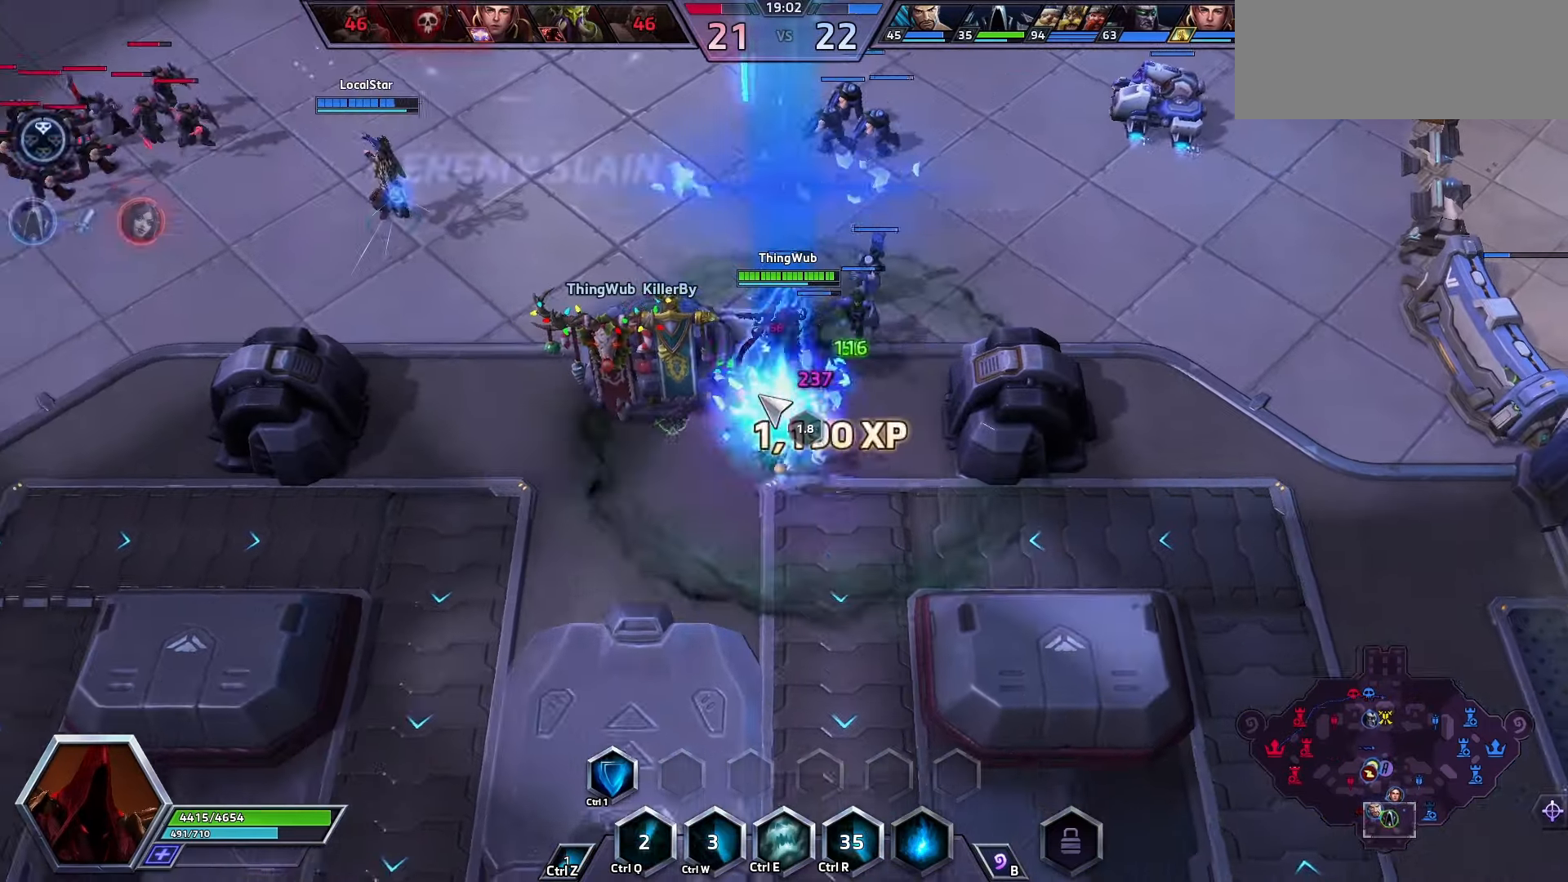
{"keys": ["shift_l", "z"], "events": [[66, "q", "down"], [133, "q", "up"], [333, "z", "down"], [400, "shift_l", "down"], [400, "space", "up"]]}
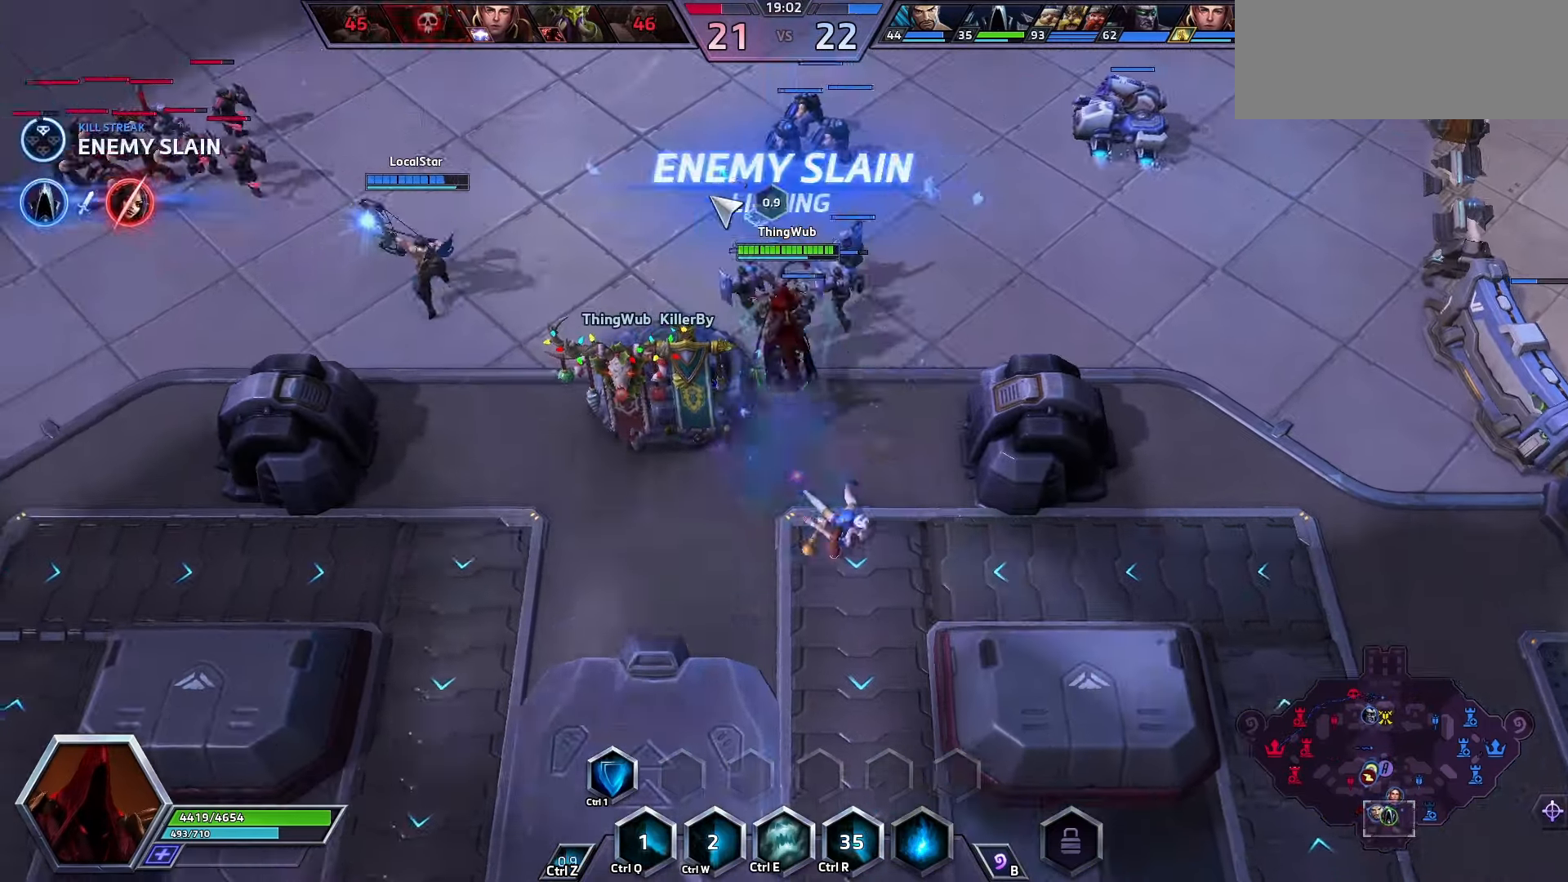
{"keys": ["space"], "events": [[166, "shift_l", "up"], [166, "z", "up"], [266, "space", "down"], [266, "tab", "down"], [433, "tab", "up"]]}
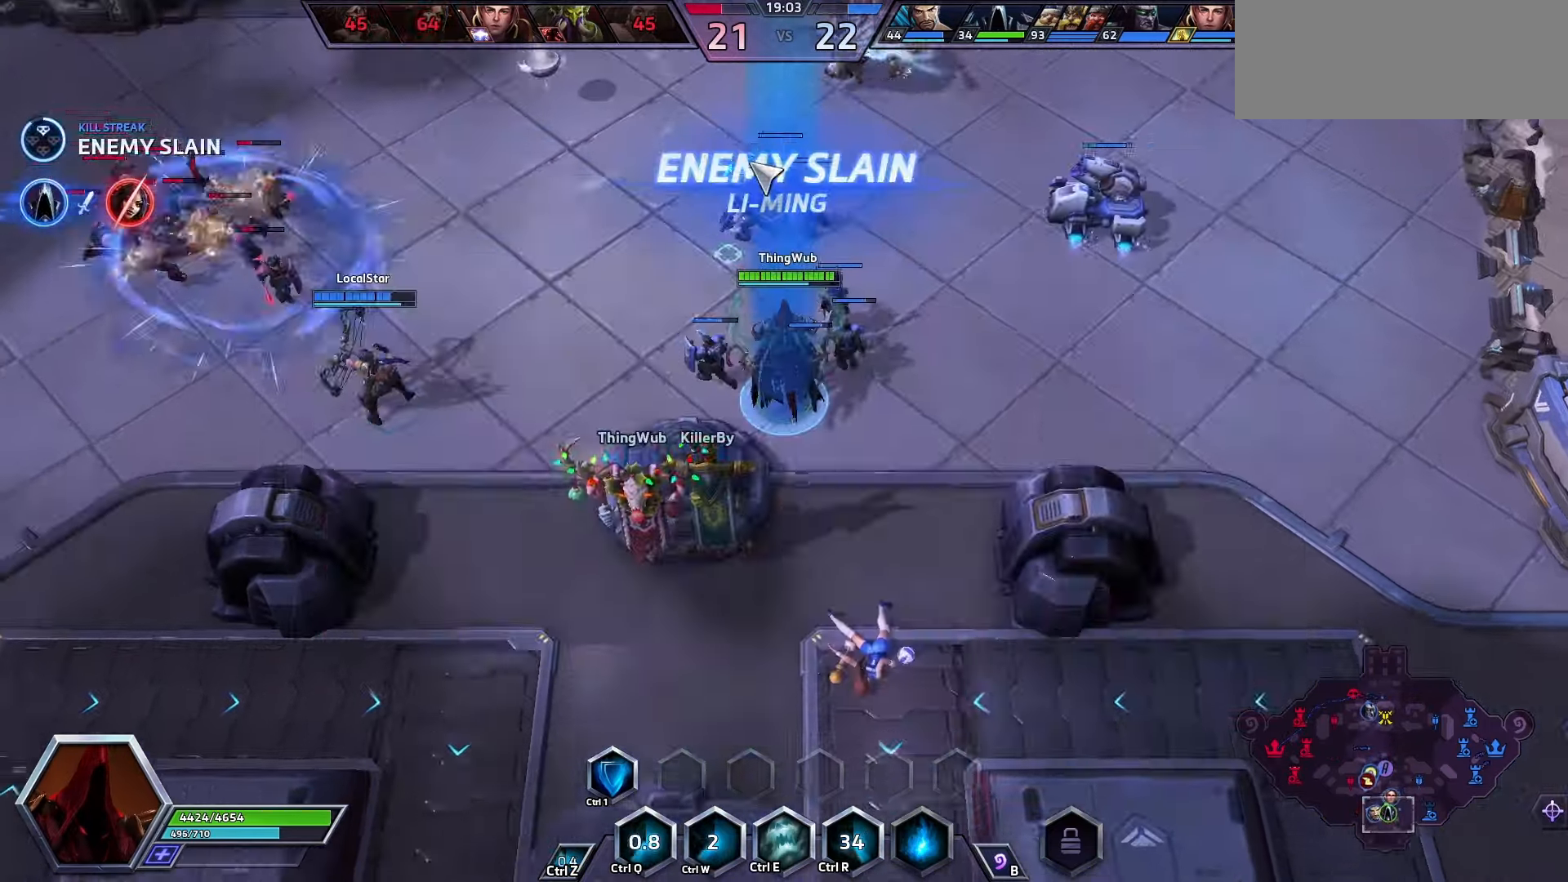
{"keys": ["shift_l", "z"], "events": [[200, "shift_l", "down"], [200, "z", "down"], [300, "space", "up"]]}
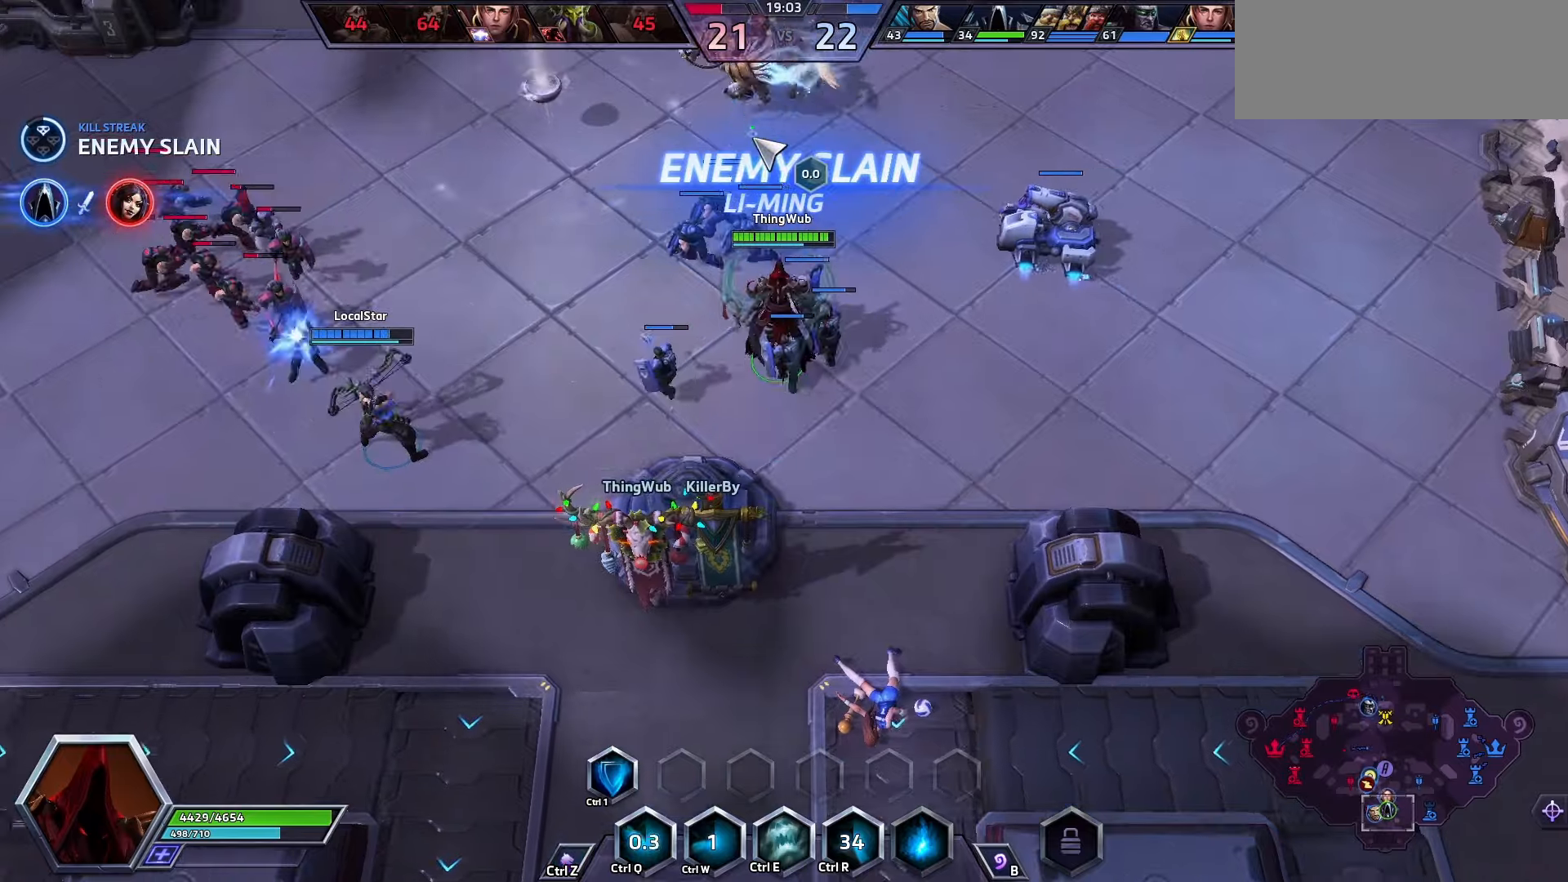
{"keys": ["space"], "events": [[67, "shift_l", "up"], [67, "z", "up"], [200, "space", "down"], [400, "tab", "down"], [433, "tab", "up"]]}
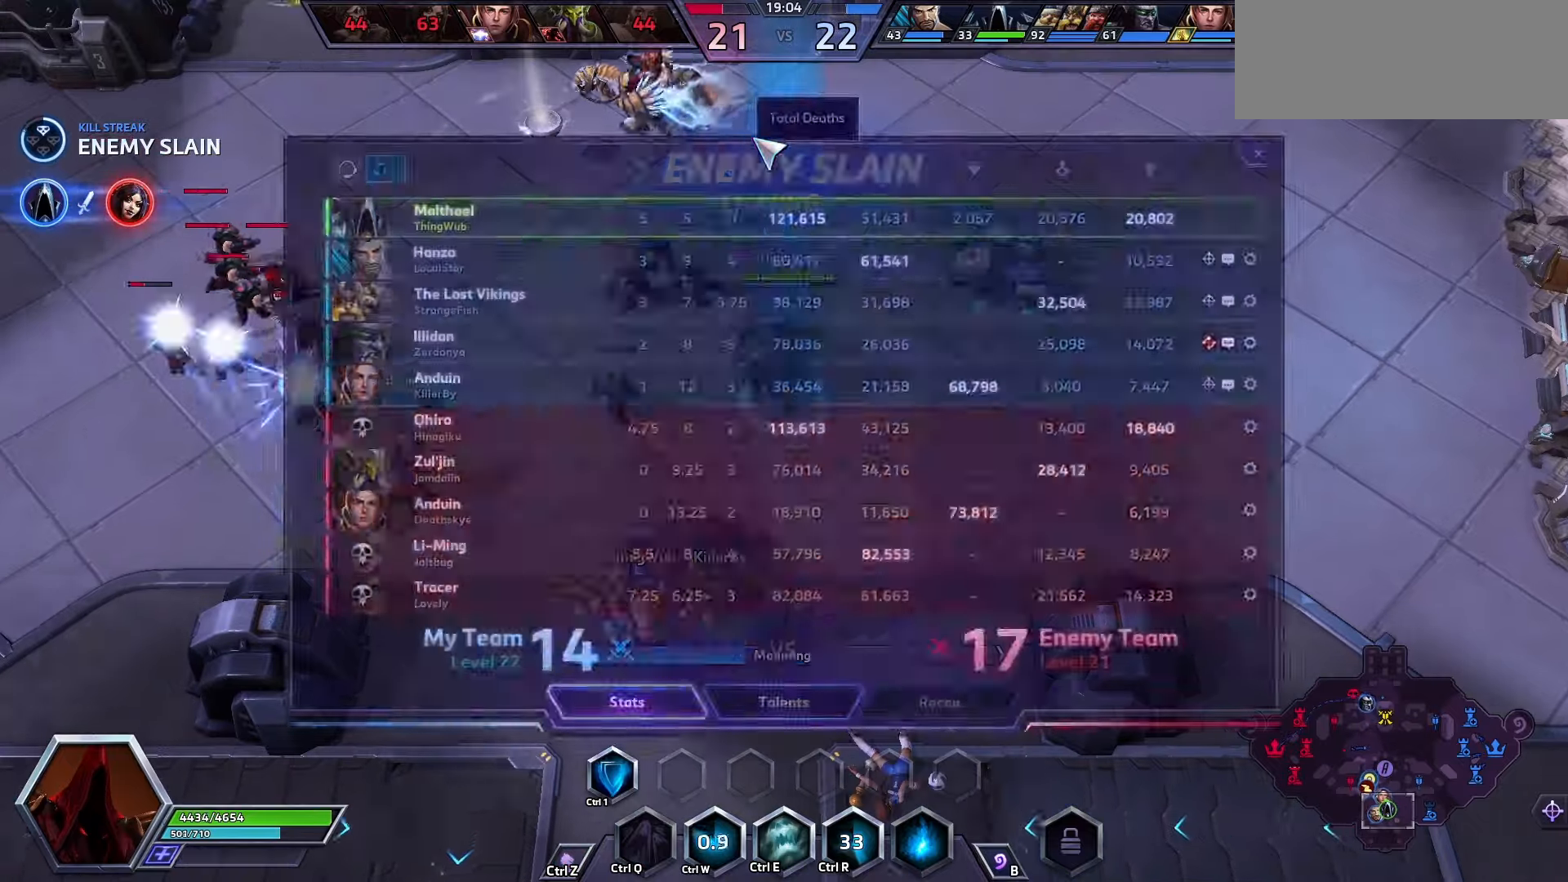
{"keys": ["space"], "events": [[33, "tab", "down"], [100, "tab", "up"], [300, "space", "up"], [367, "space", "down"]]}
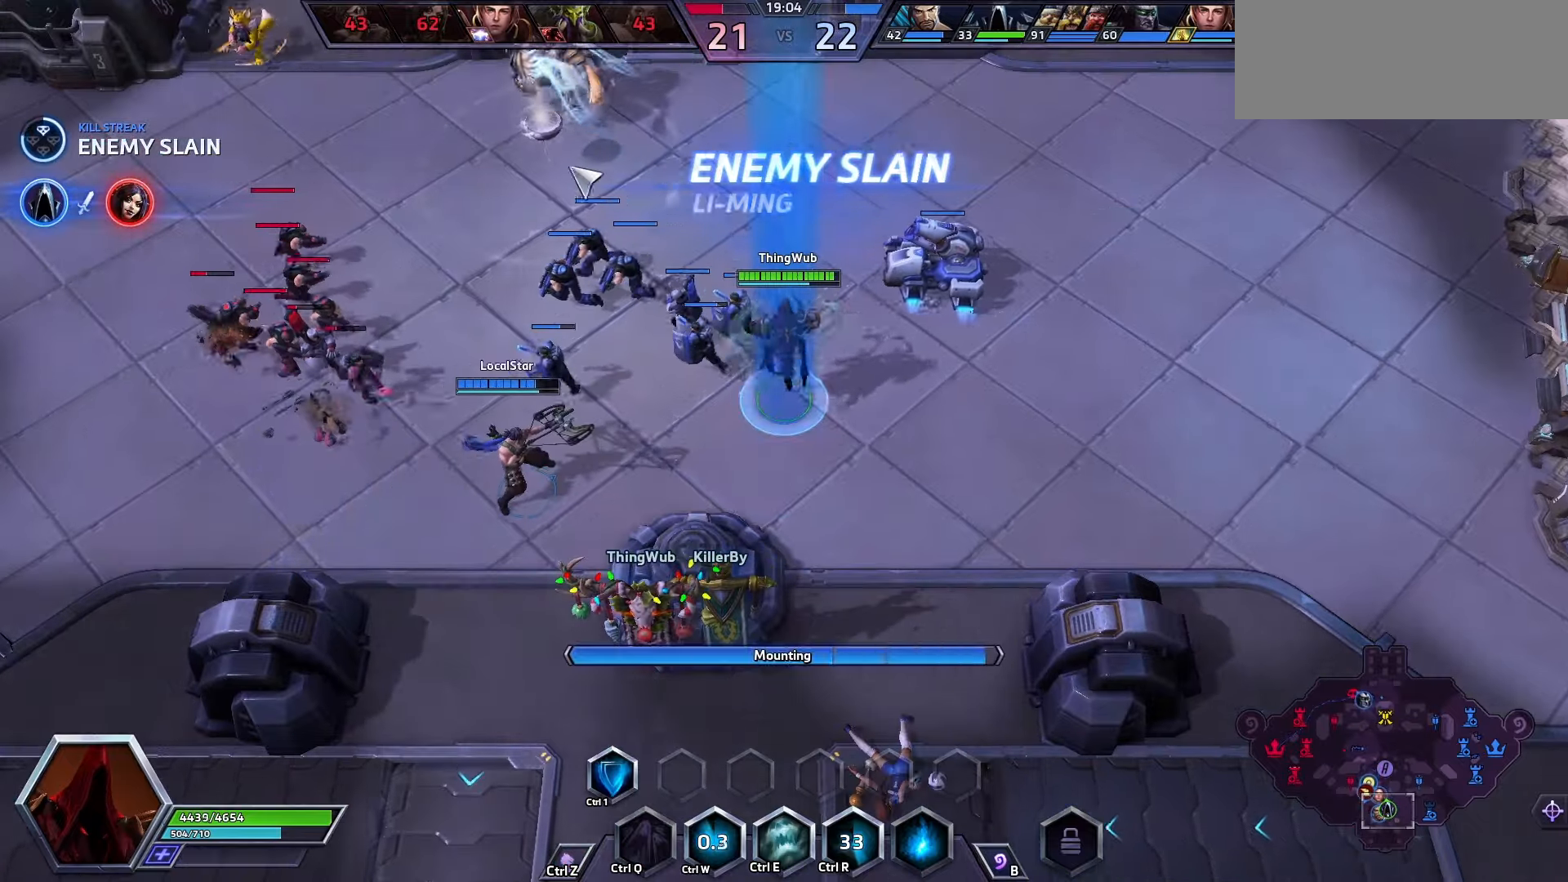
{"keys": ["space"], "events": []}
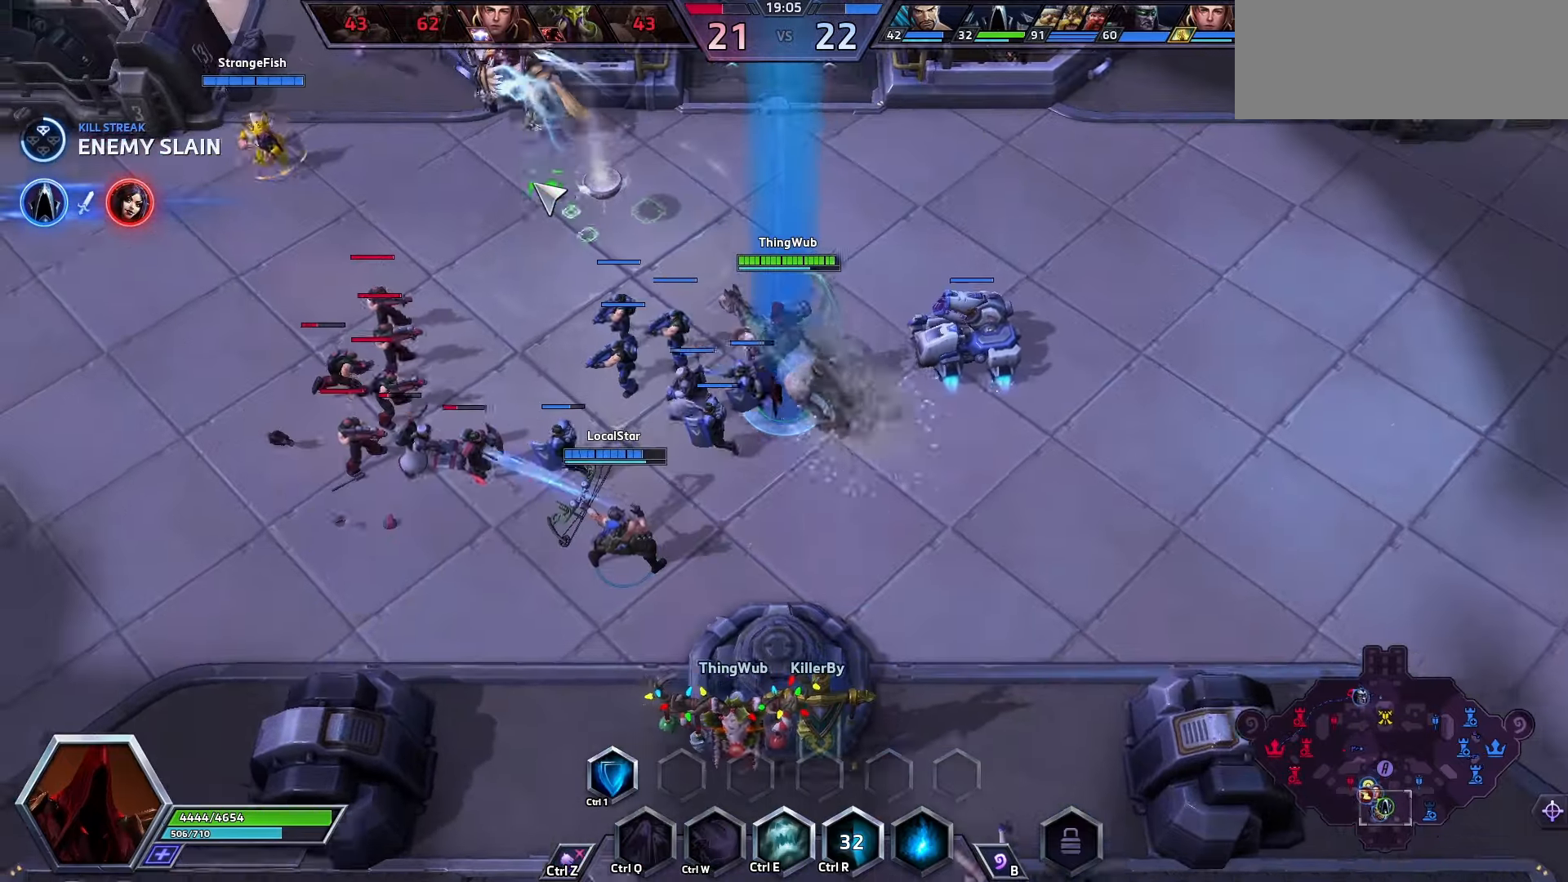
{"keys": ["space"], "events": []}
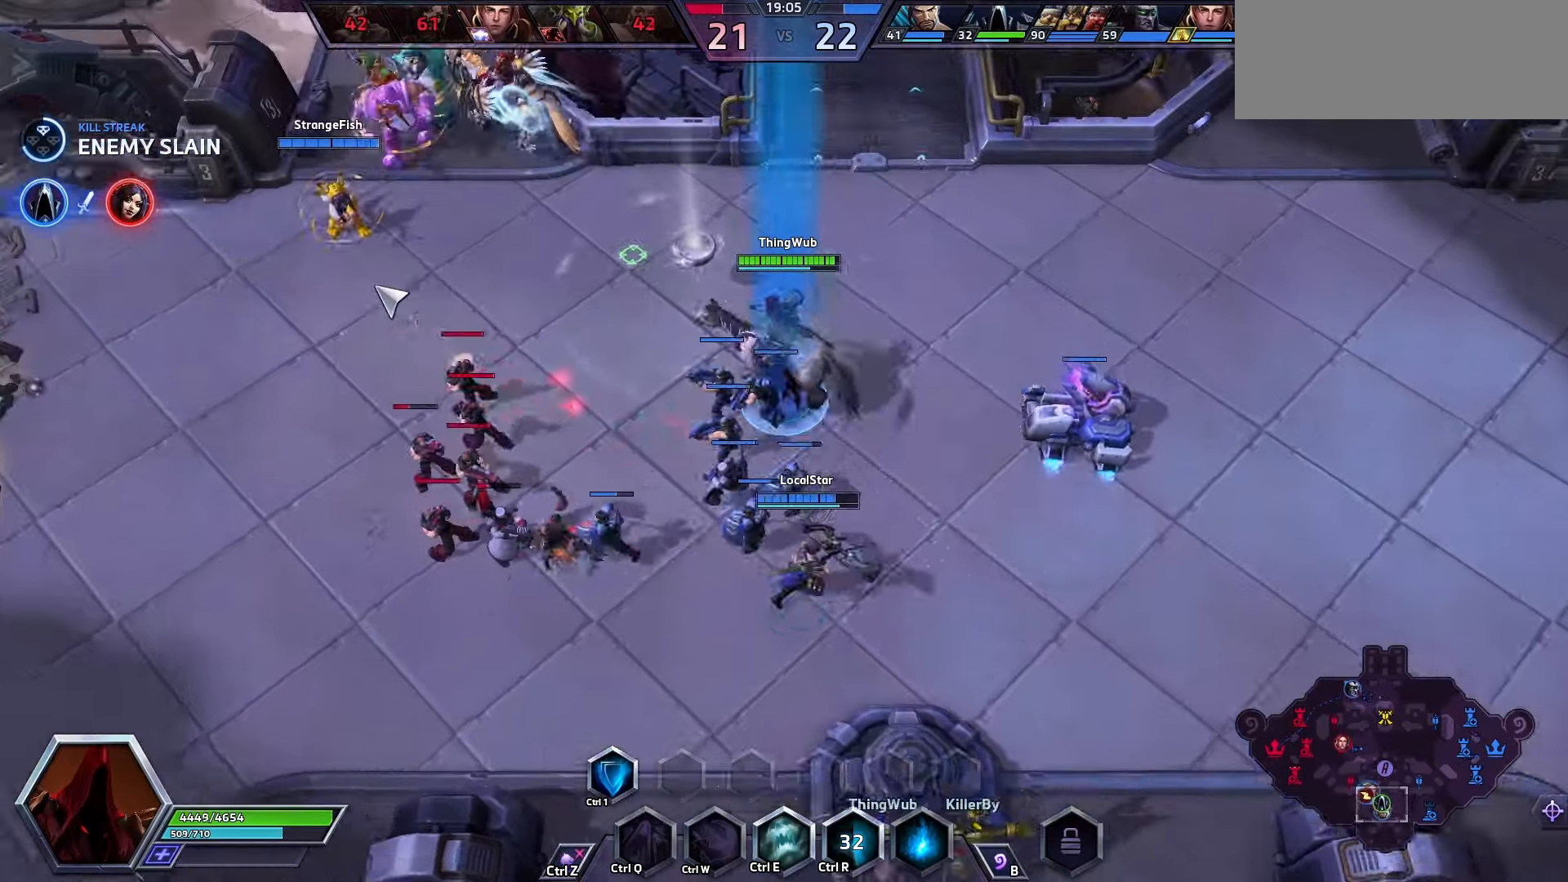
{"keys": ["space"], "events": []}
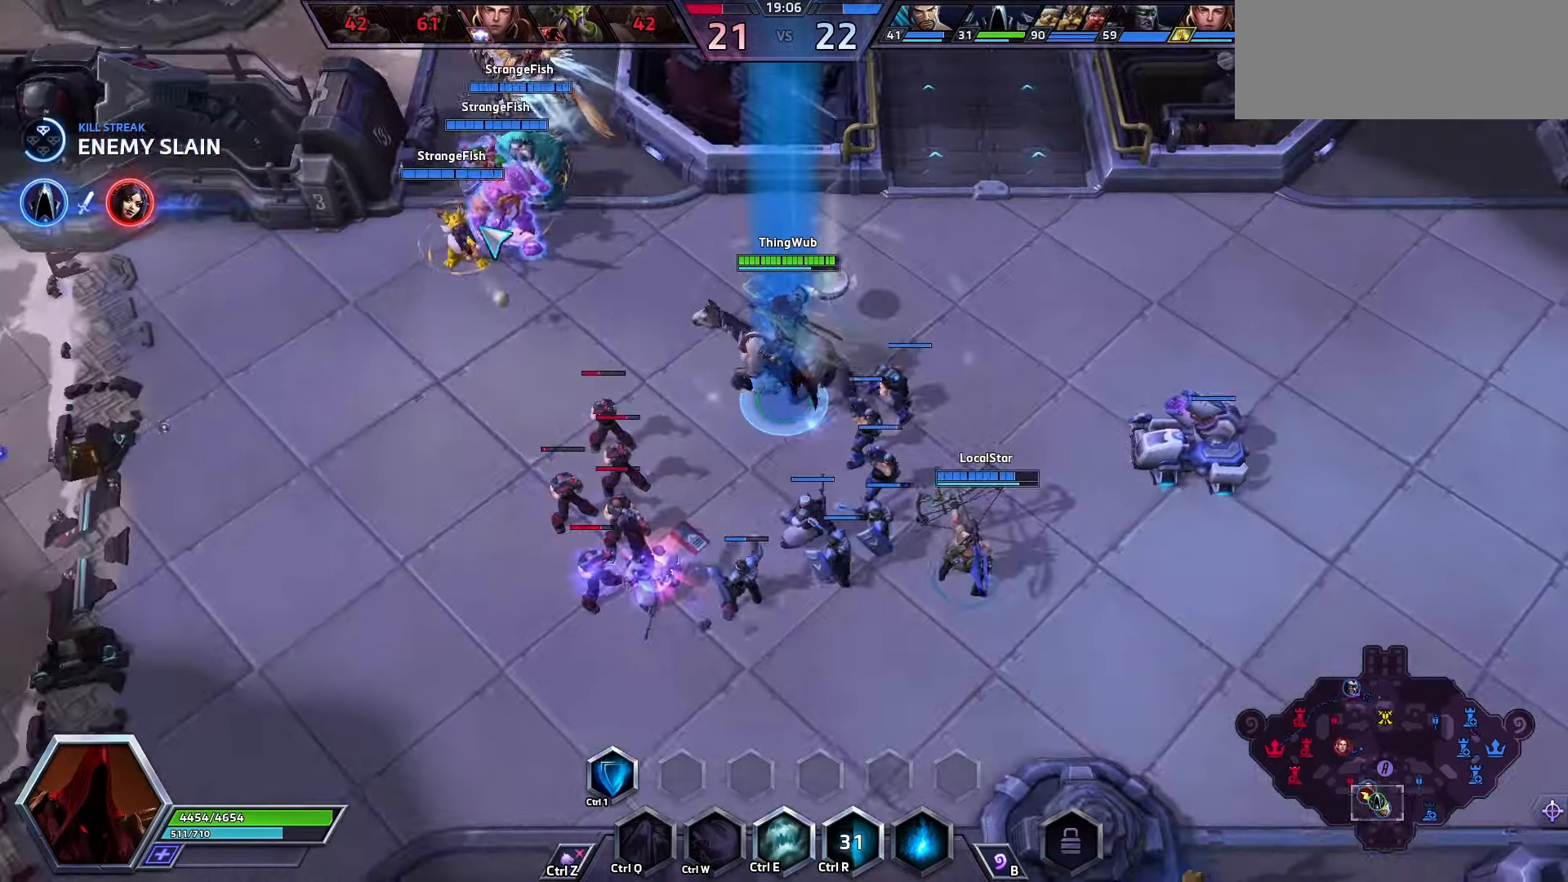
{"keys": ["space"], "events": []}
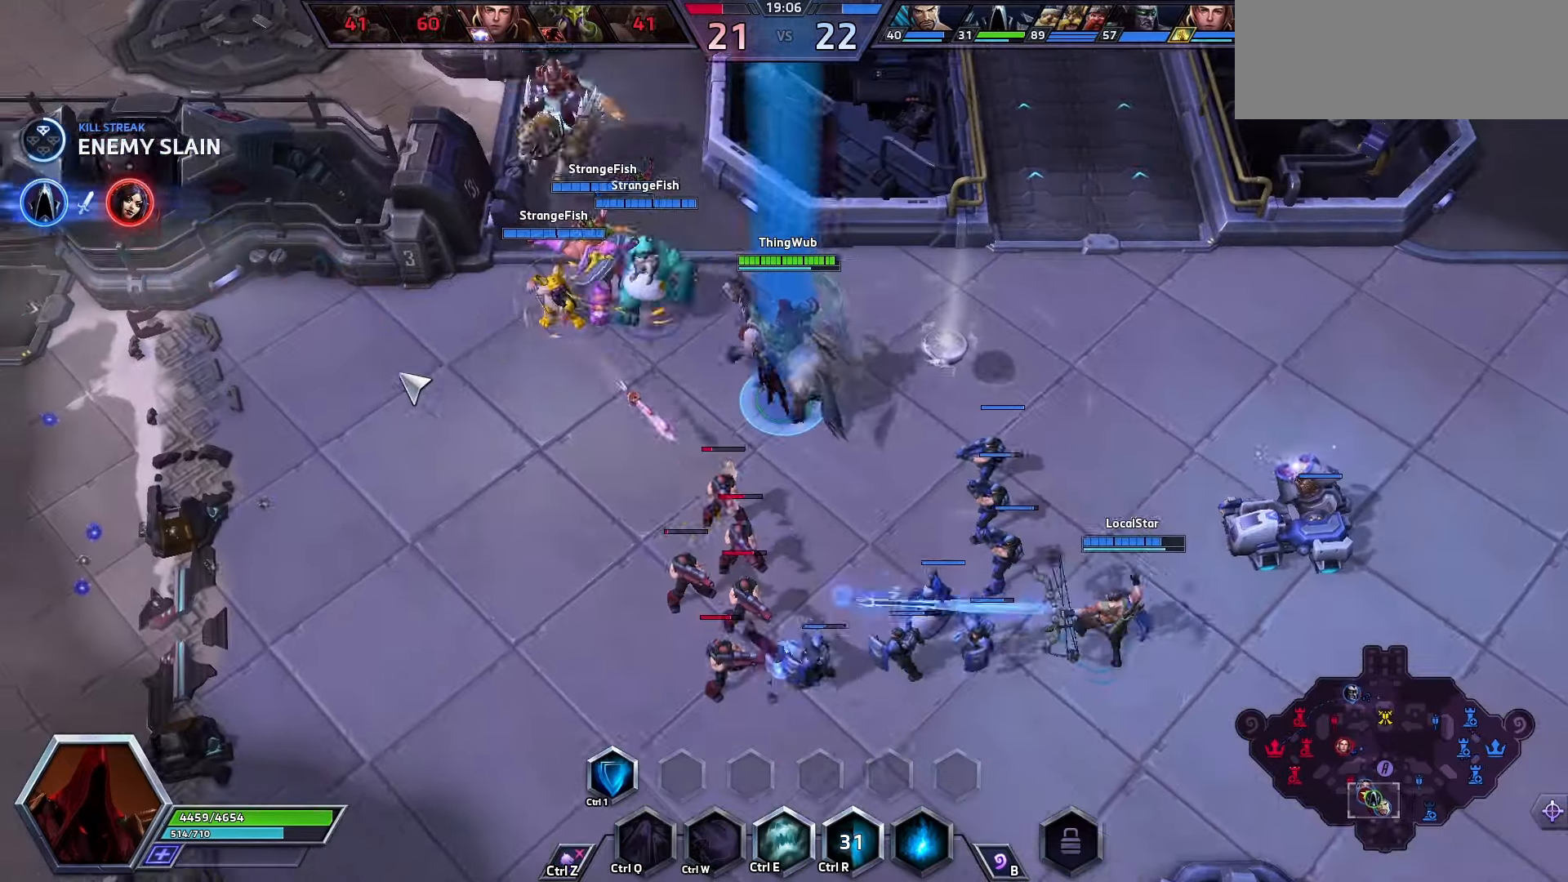
{"keys": ["space"], "events": [[67, "tab", "down"], [200, "tab", "up"]]}
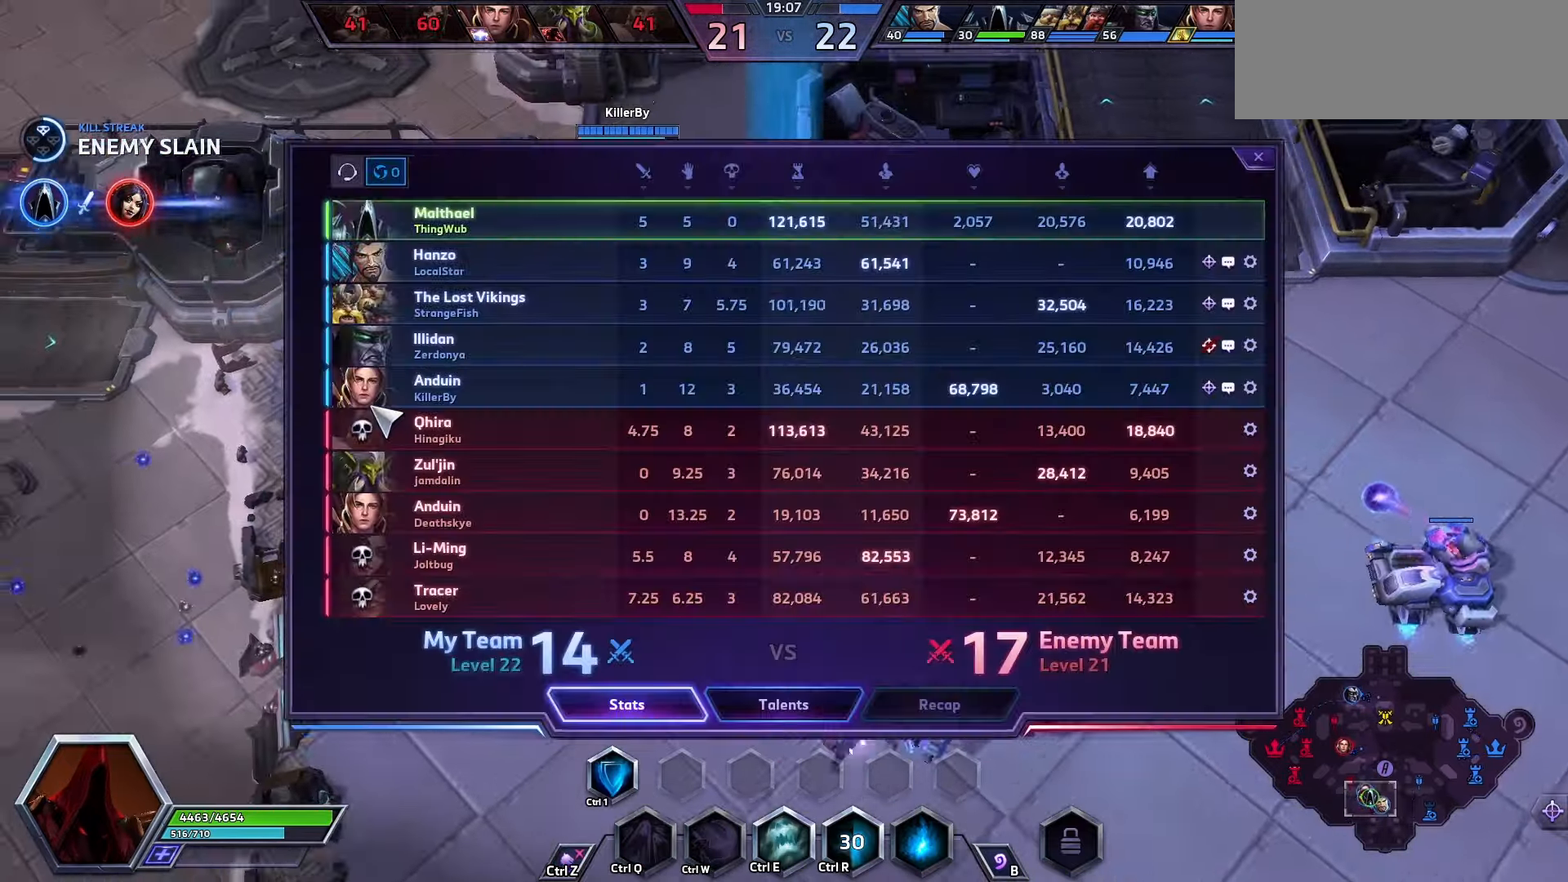
{"keys": ["space"], "events": [[167, "tab", "down"], [300, "tab", "up"]]}
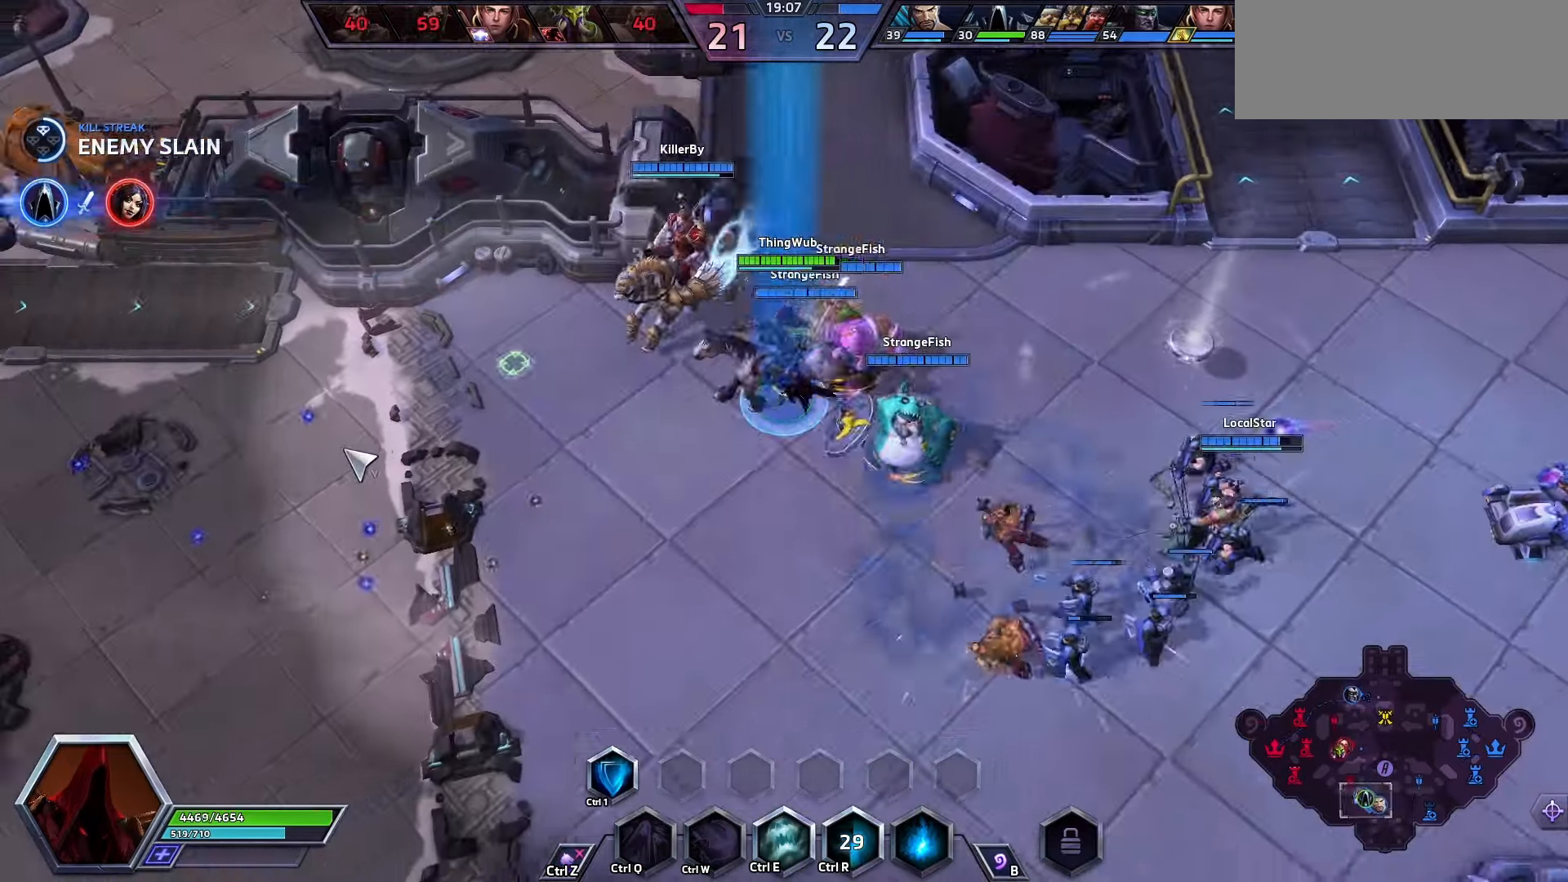
{"keys": ["space"], "events": []}
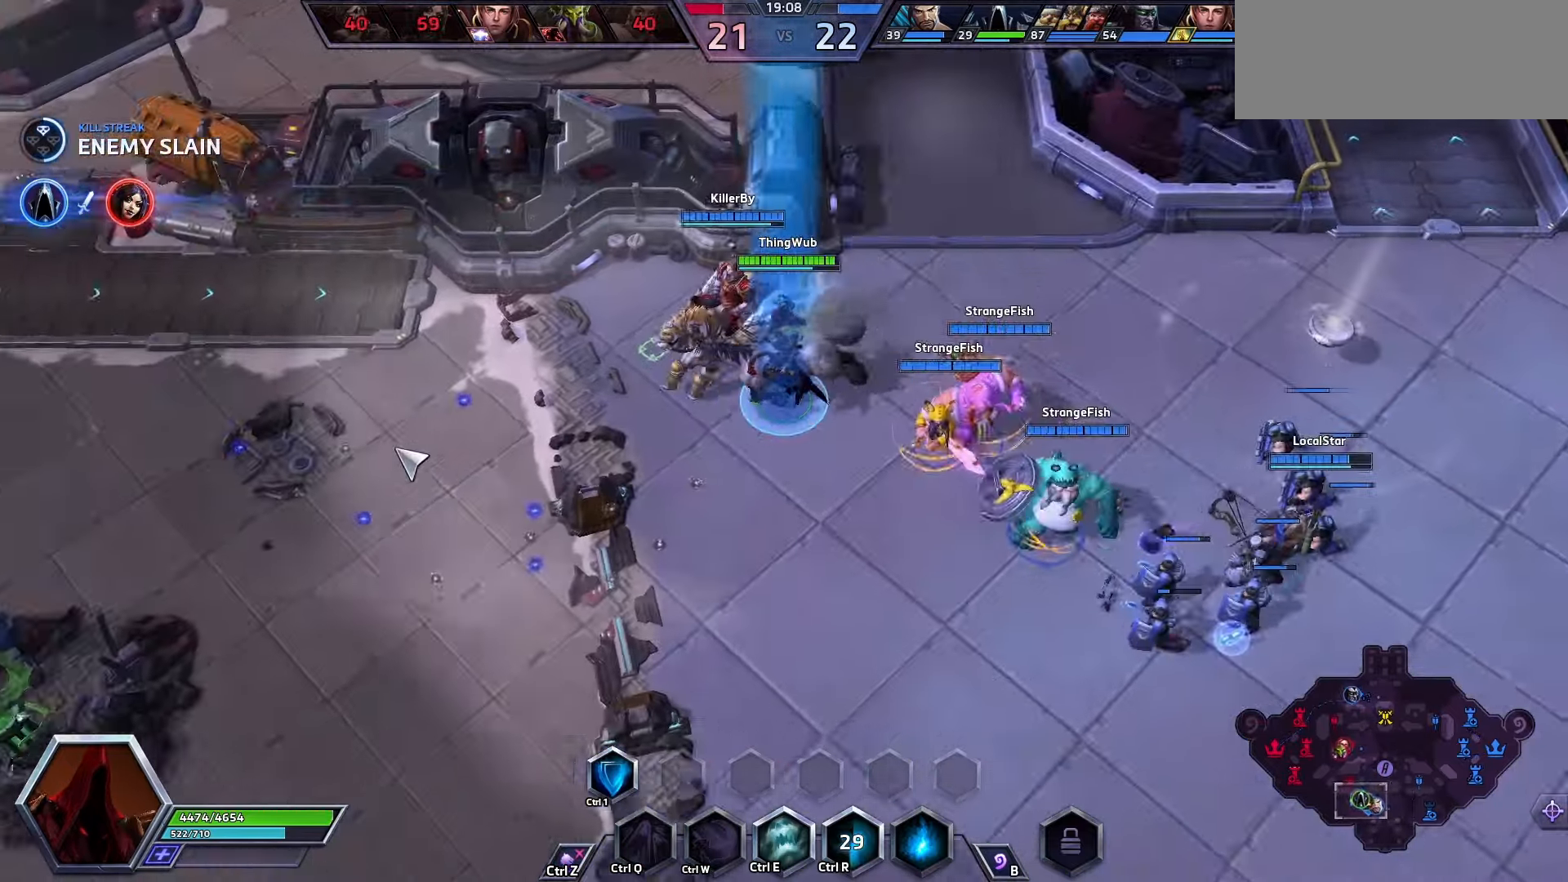
{"keys": ["space"], "events": []}